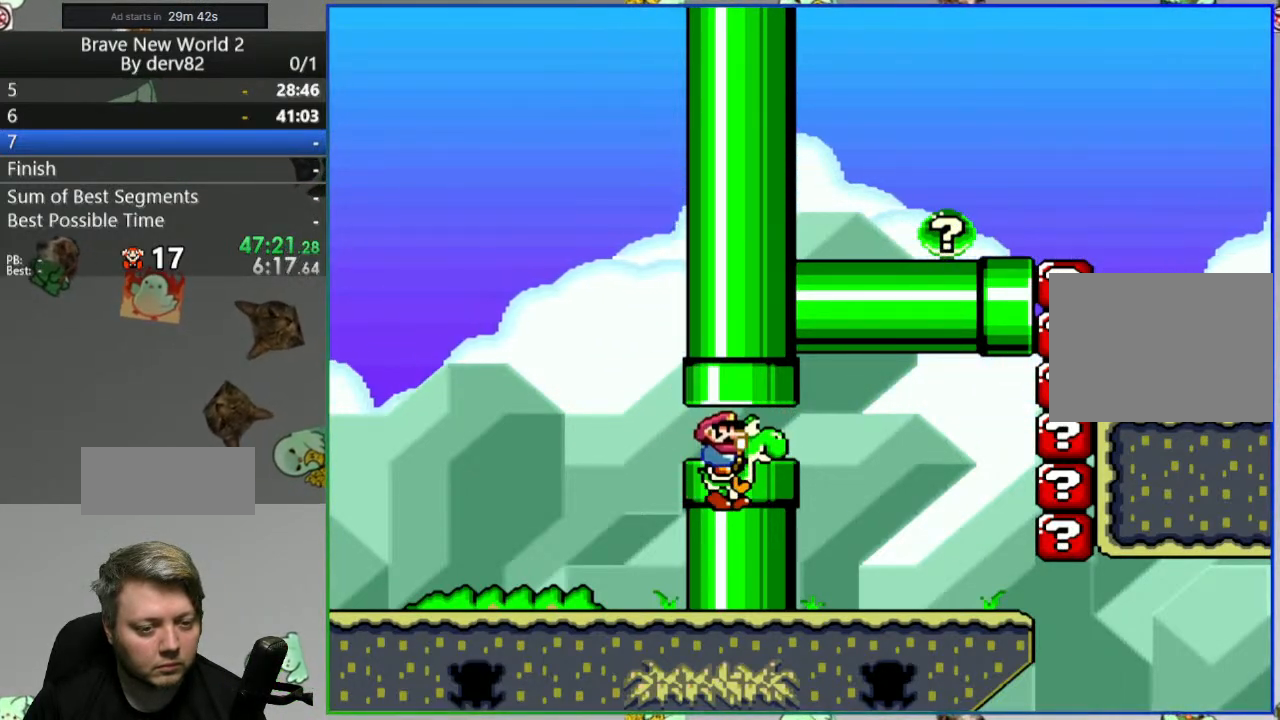
Gameplay with a controller (Nintendo layout); each line is a JSON object with the inputs held at the frame after it. "events" lists button and stick changes between this image and that frame as [ms after this image, input, new state], when the widget could be followed in between. Not read: L3 R3.
{"buttons": ["DPAD_LEFT"], "events": [[83, "A", "up"], [350, "DPAD_RIGHT", "up"], [483, "DPAD_LEFT", "down"]]}
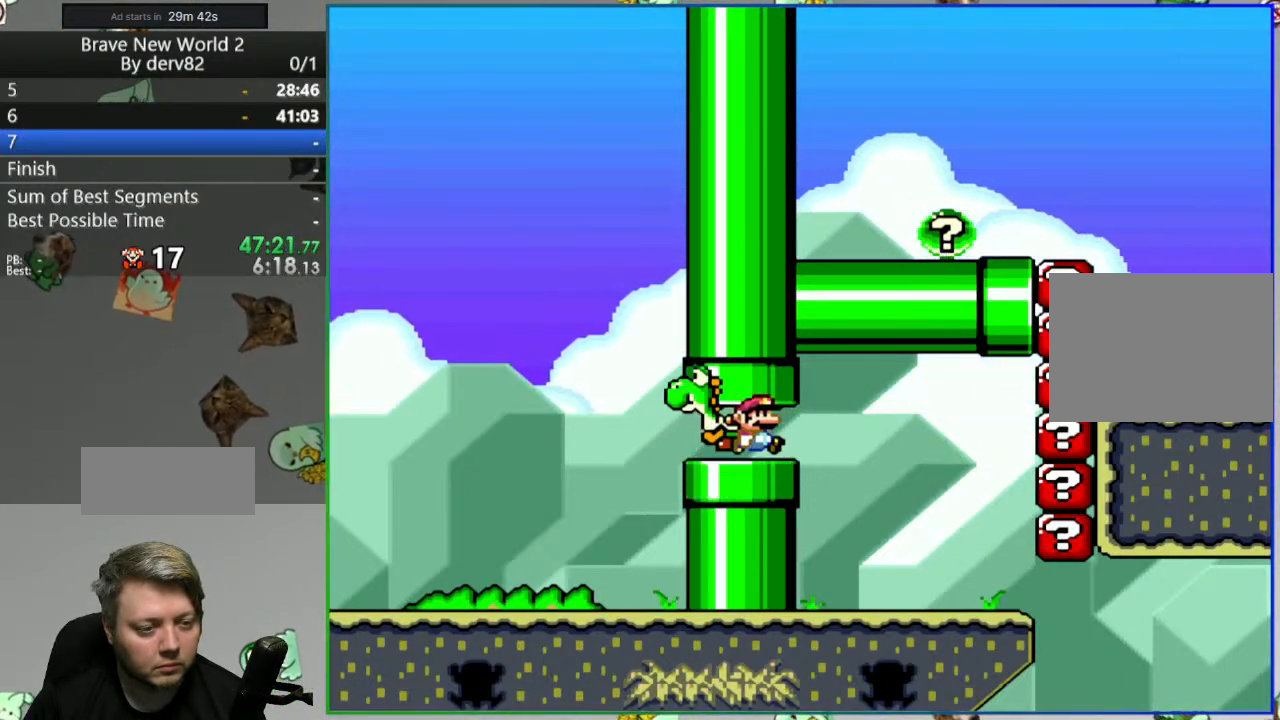
{"buttons": ["B", "DPAD_RIGHT"], "events": [[117, "DPAD_LEFT", "up"], [300, "DPAD_LEFT", "down"], [450, "B", "down"], [467, "DPAD_LEFT", "up"], [483, "DPAD_RIGHT", "down"]]}
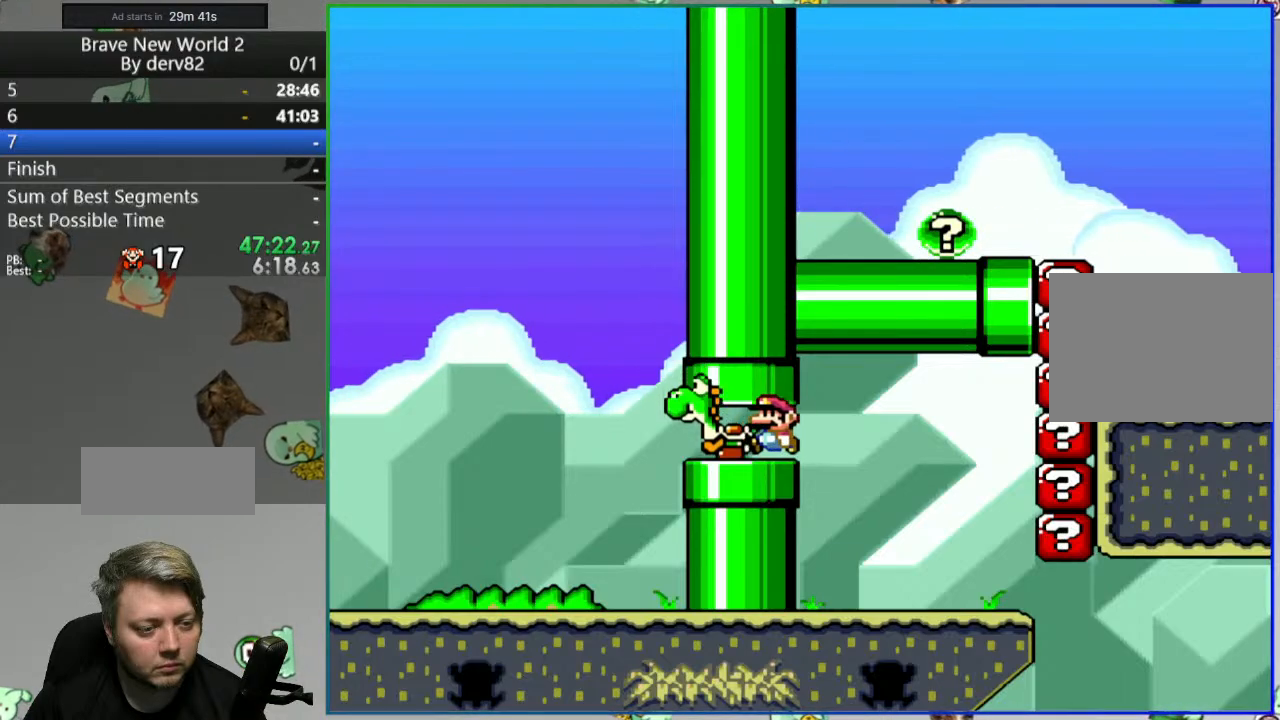
{"buttons": ["DPAD_RIGHT"], "events": [[450, "B", "up"]]}
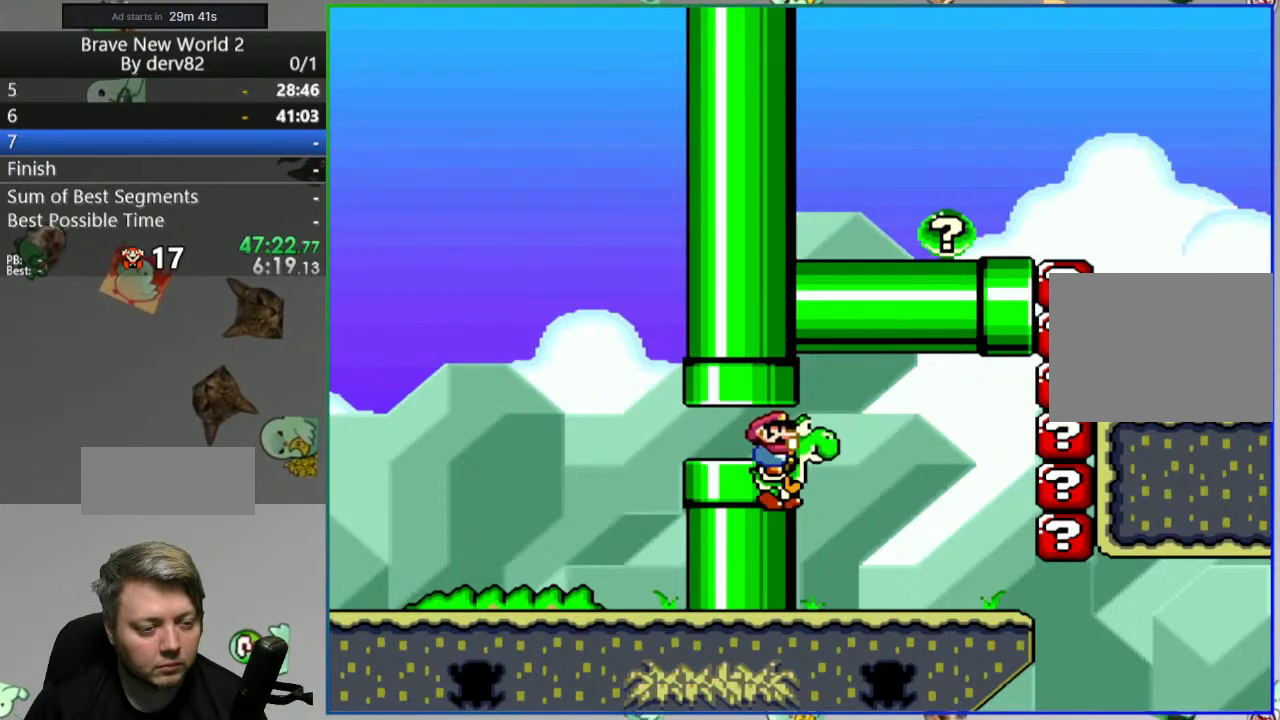
{"buttons": ["DPAD_RIGHT"], "events": [[100, "DPAD_RIGHT", "up"], [250, "DPAD_RIGHT", "down"], [283, "A", "down"], [467, "A", "up"]]}
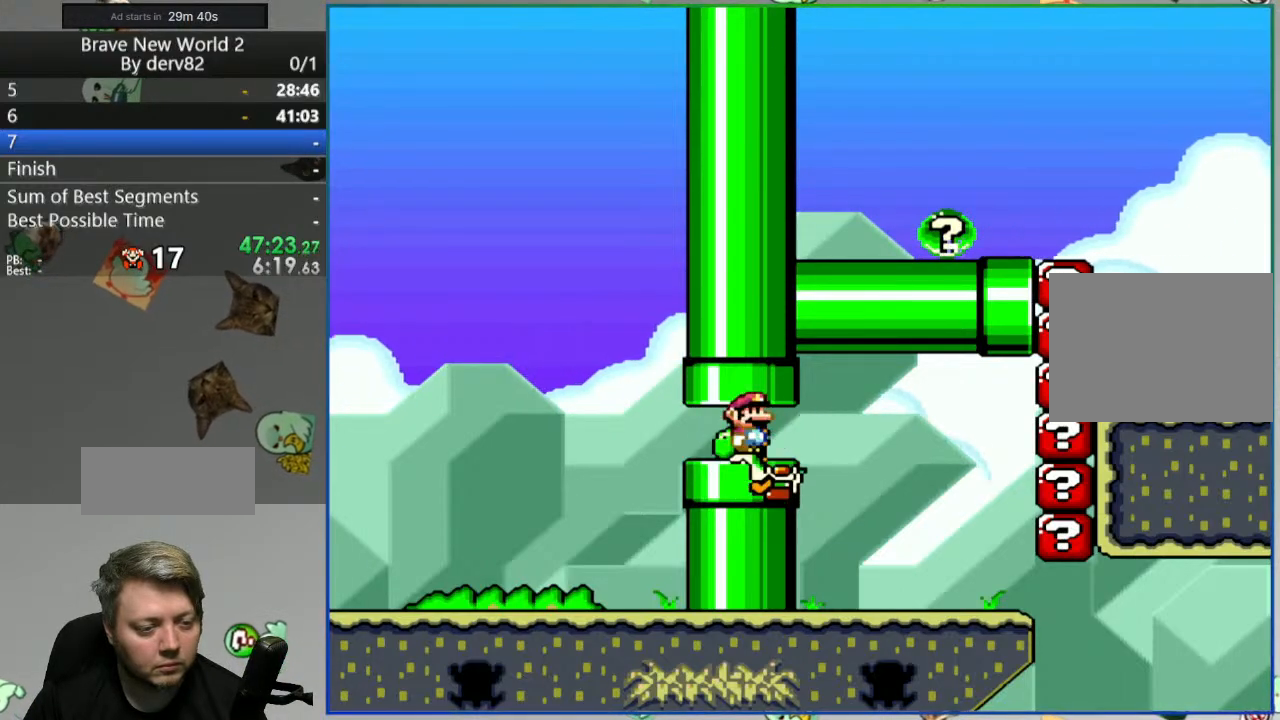
{"buttons": [], "events": [[50, "DPAD_RIGHT", "up"]]}
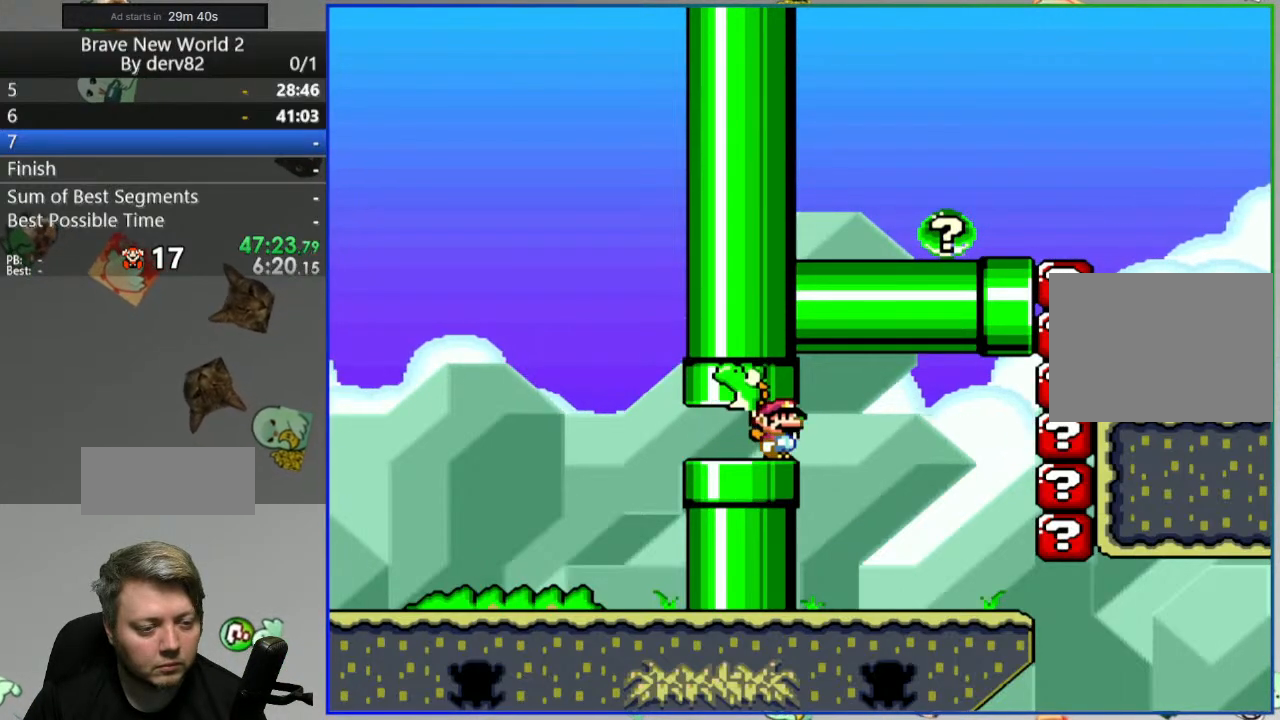
{"buttons": ["B", "DPAD_RIGHT"], "events": [[17, "DPAD_RIGHT", "down"], [133, "B", "down"]]}